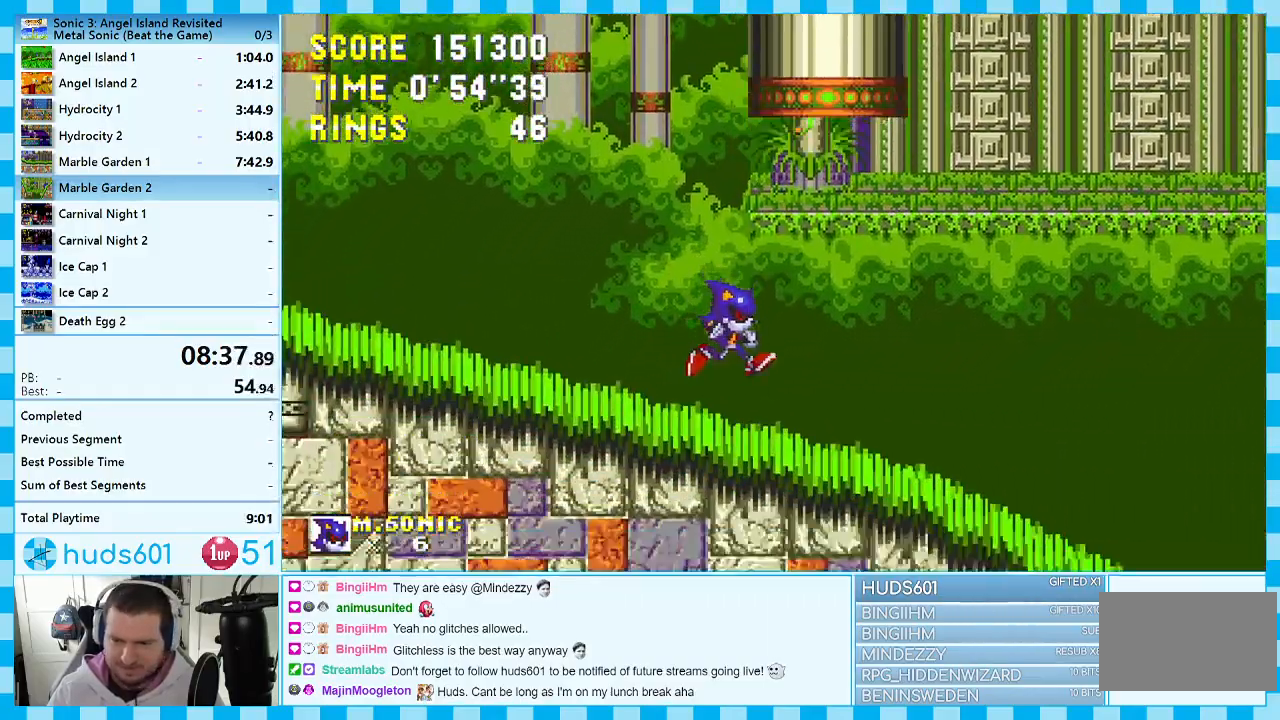
Gameplay with a controller (Xbox layout); each line is a JSON object with the inputs held at the frame after it. "events" lists button and stick changes between this image and that frame as [ms after this image, input, new state], when the widget could be followed in between. Not read: L1 L2 L3 R1 R2 R3.
{"buttons": ["DPAD_RIGHT"], "events": [[117, "A", "down"], [233, "A", "up"], [317, "DPAD_RIGHT", "down"], [317, "DPAD_UP", "up"]]}
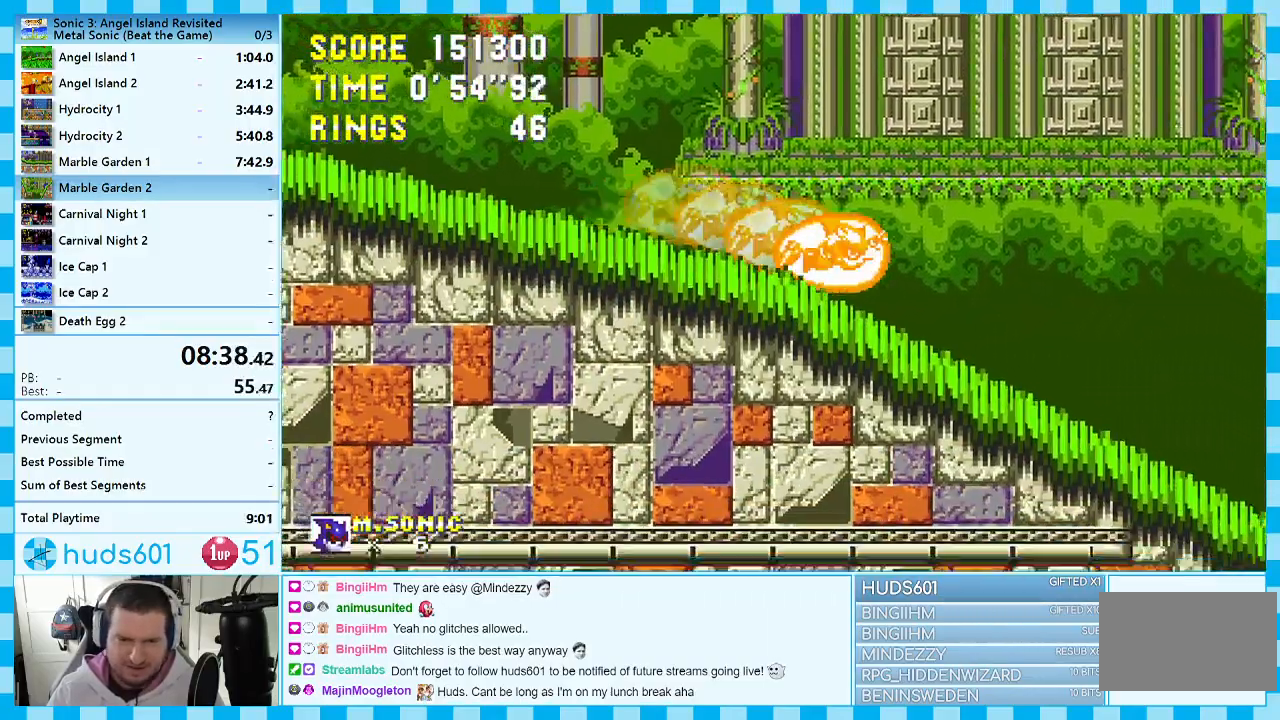
{"buttons": ["DPAD_RIGHT"], "events": []}
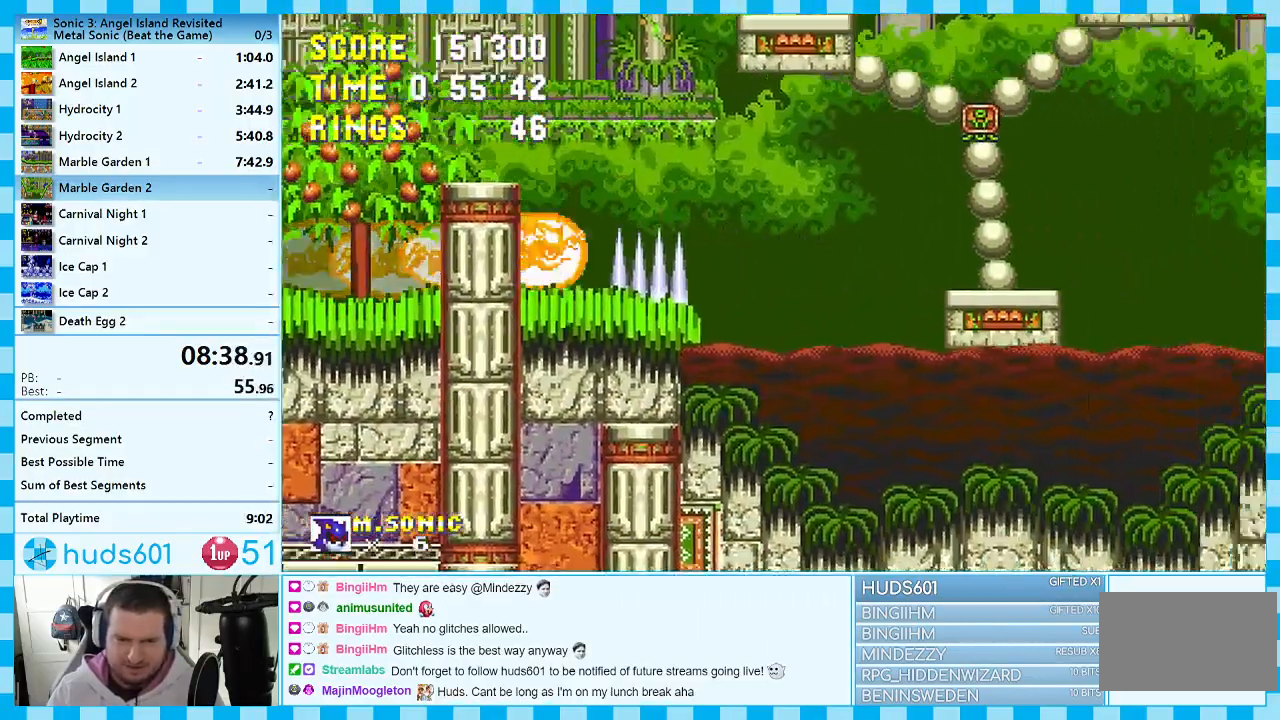
{"buttons": ["DPAD_RIGHT"], "events": [[117, "A", "down"], [283, "A", "up"]]}
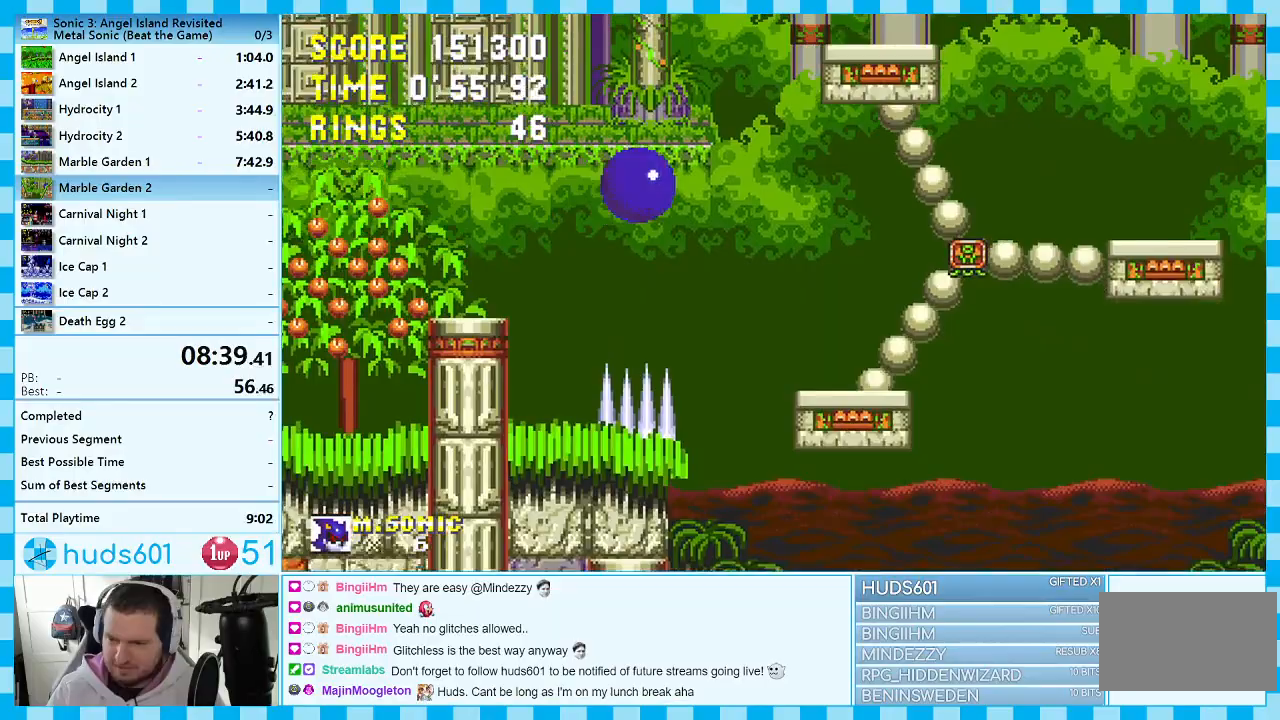
{"buttons": ["A", "DPAD_RIGHT"], "events": [[267, "A", "down"]]}
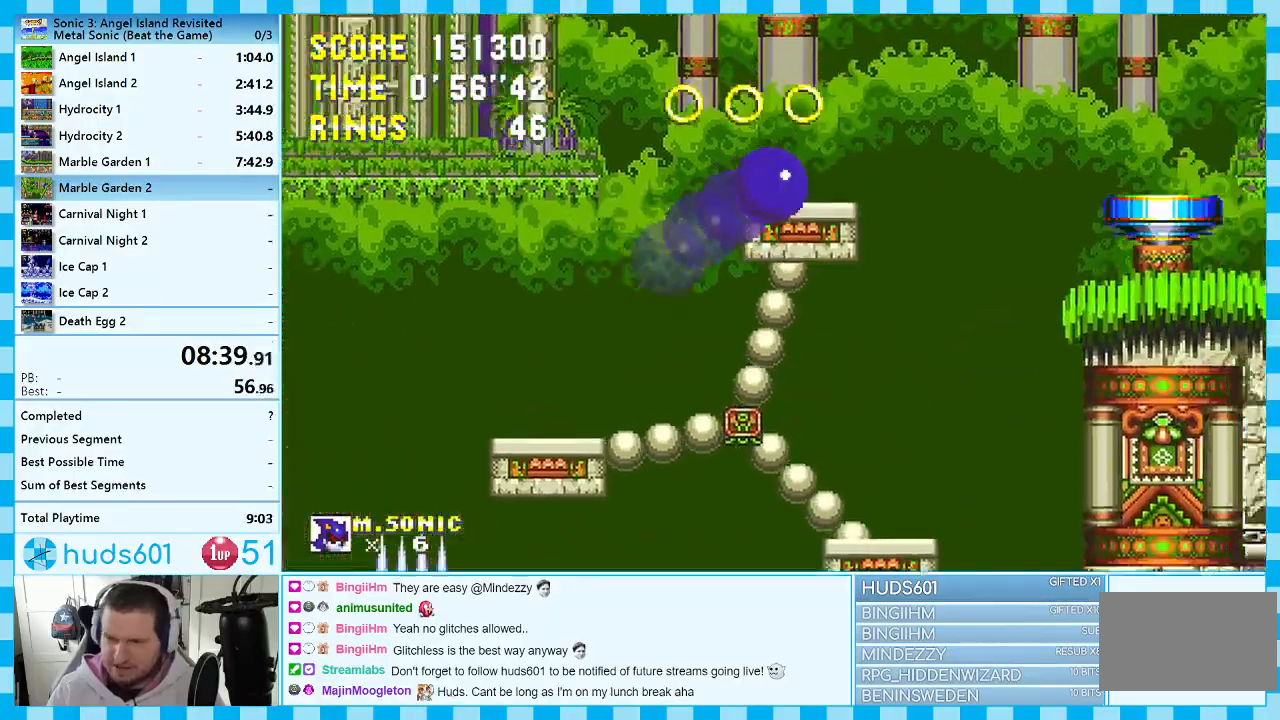
{"buttons": ["DPAD_RIGHT"], "events": [[17, "A", "up"]]}
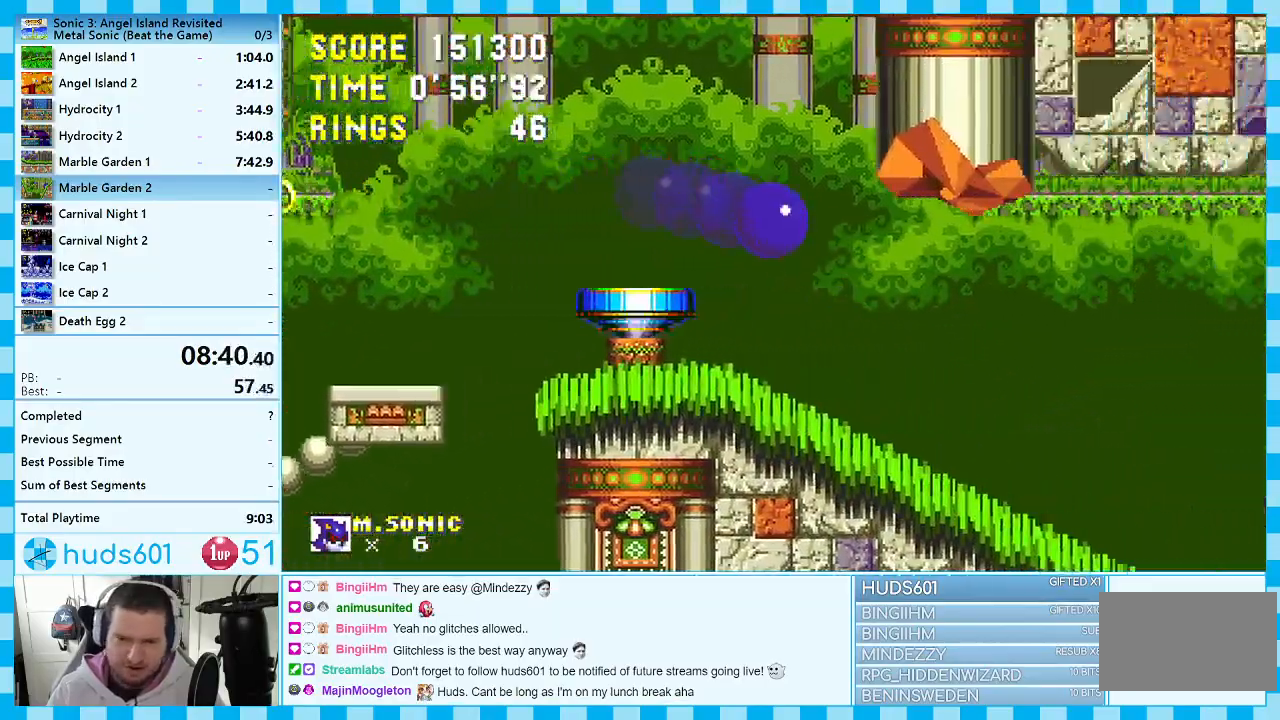
{"buttons": ["DPAD_RIGHT"], "events": [[67, "DPAD_RIGHT", "up"], [150, "DPAD_RIGHT", "down"]]}
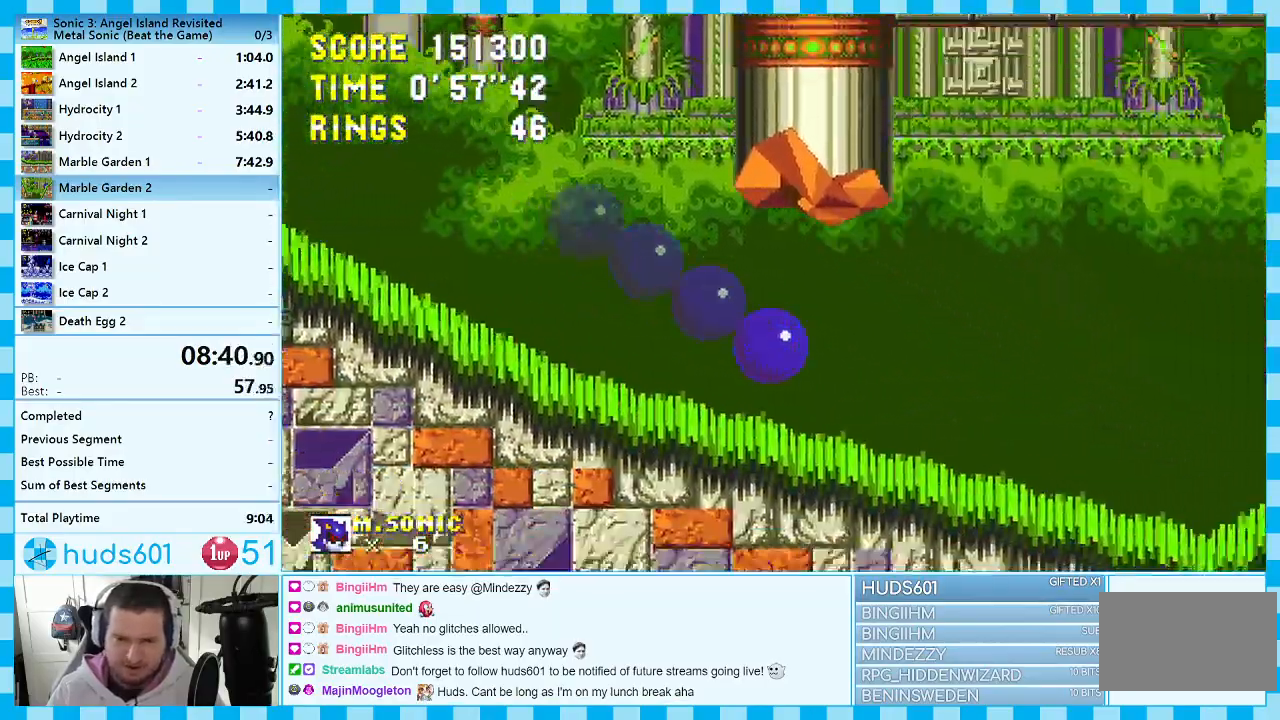
{"buttons": ["DPAD_RIGHT"], "events": []}
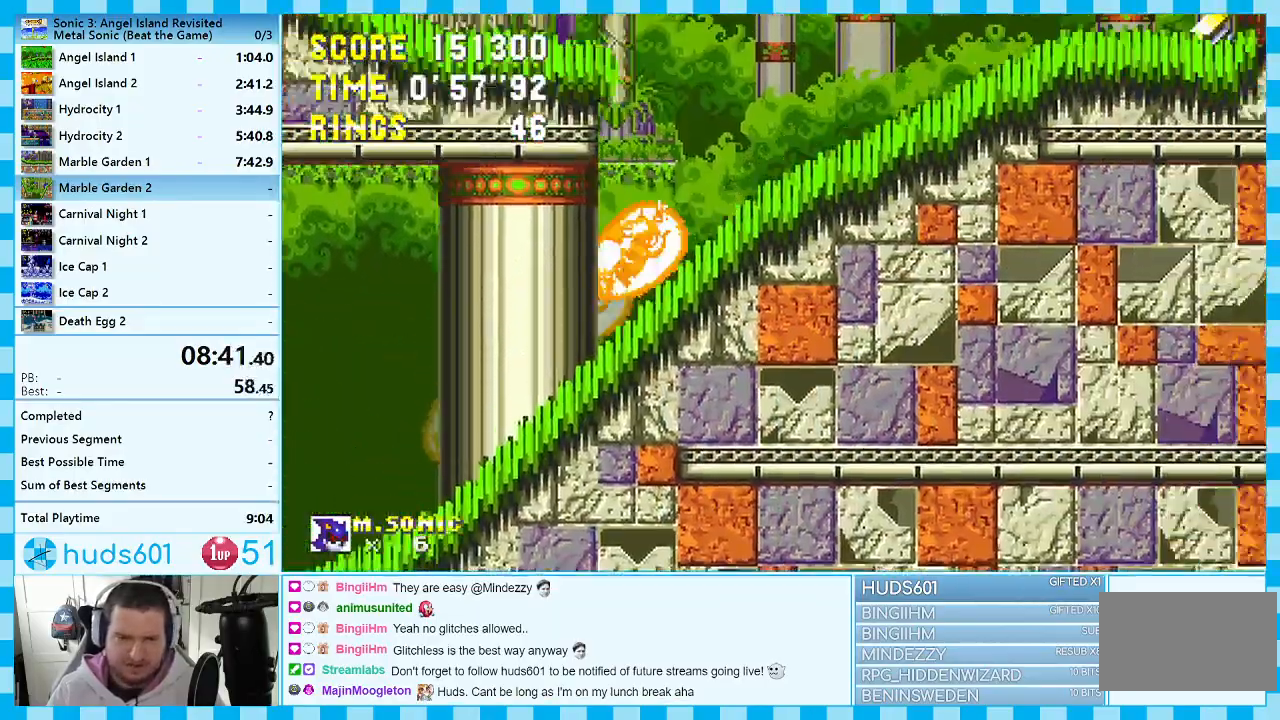
{"buttons": ["DPAD_LEFT"], "events": [[333, "DPAD_RIGHT", "up"], [417, "DPAD_LEFT", "down"]]}
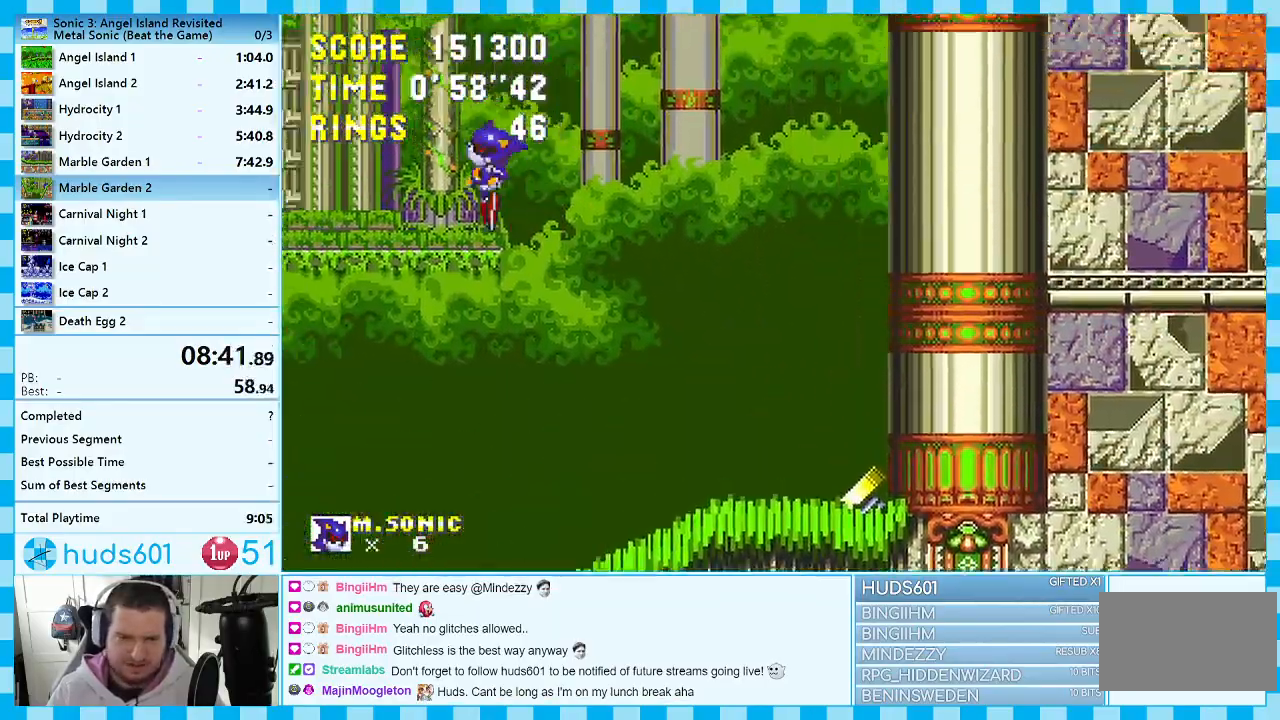
{"buttons": ["DPAD_LEFT"], "events": []}
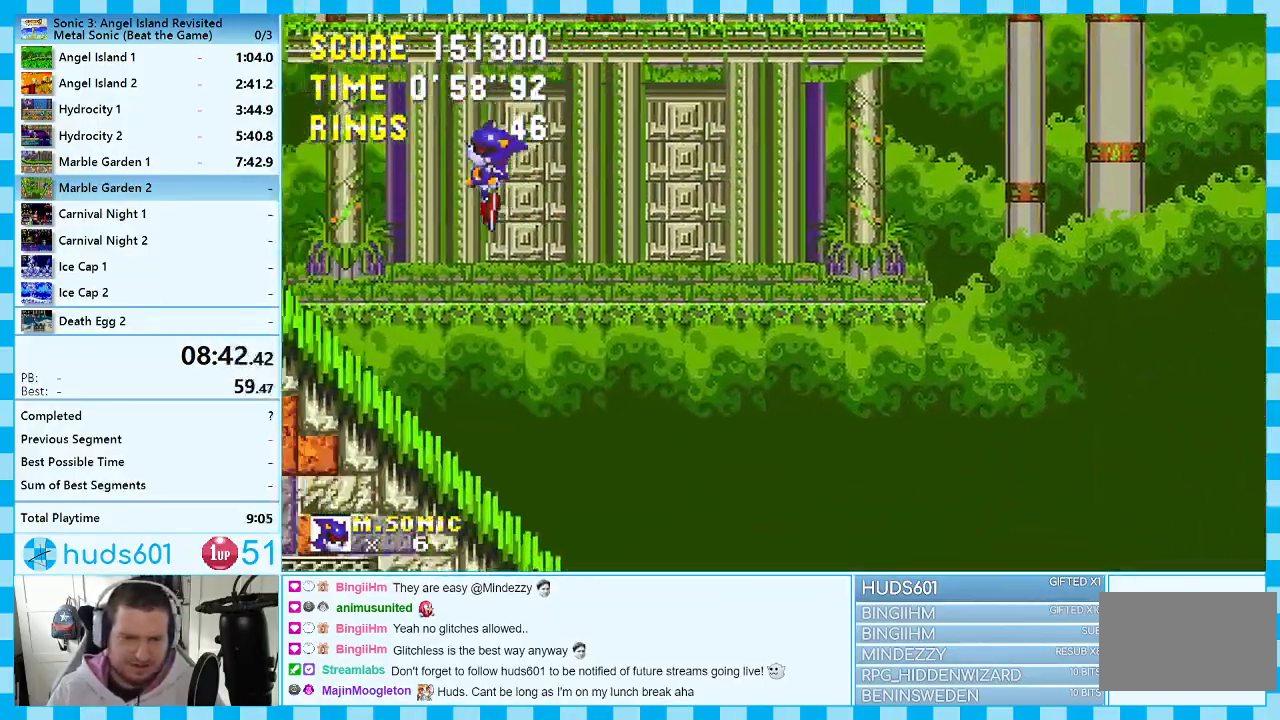
{"buttons": ["DPAD_LEFT"], "events": []}
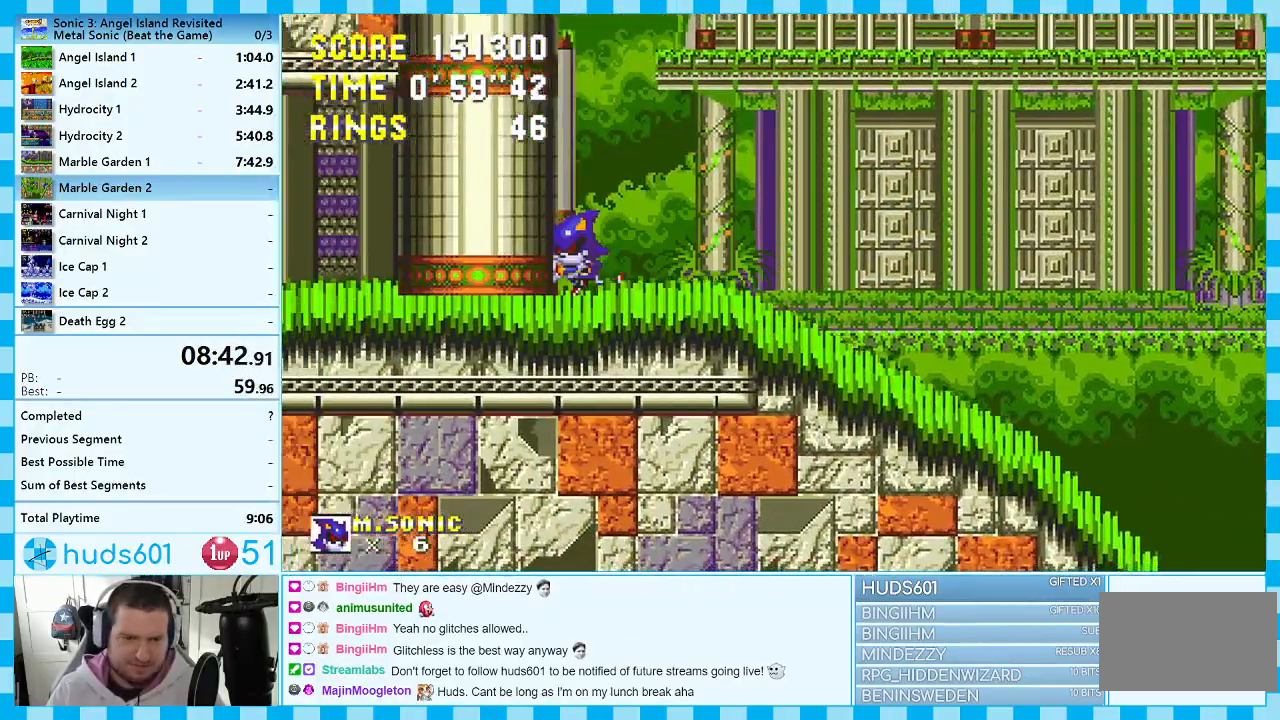
{"buttons": ["DPAD_LEFT"], "events": [[117, "A", "down"], [117, "DPAD_UP", "down"], [133, "DPAD_LEFT", "up"], [133, "DPAD_UP", "up"], [350, "A", "up"], [417, "DPAD_LEFT", "down"]]}
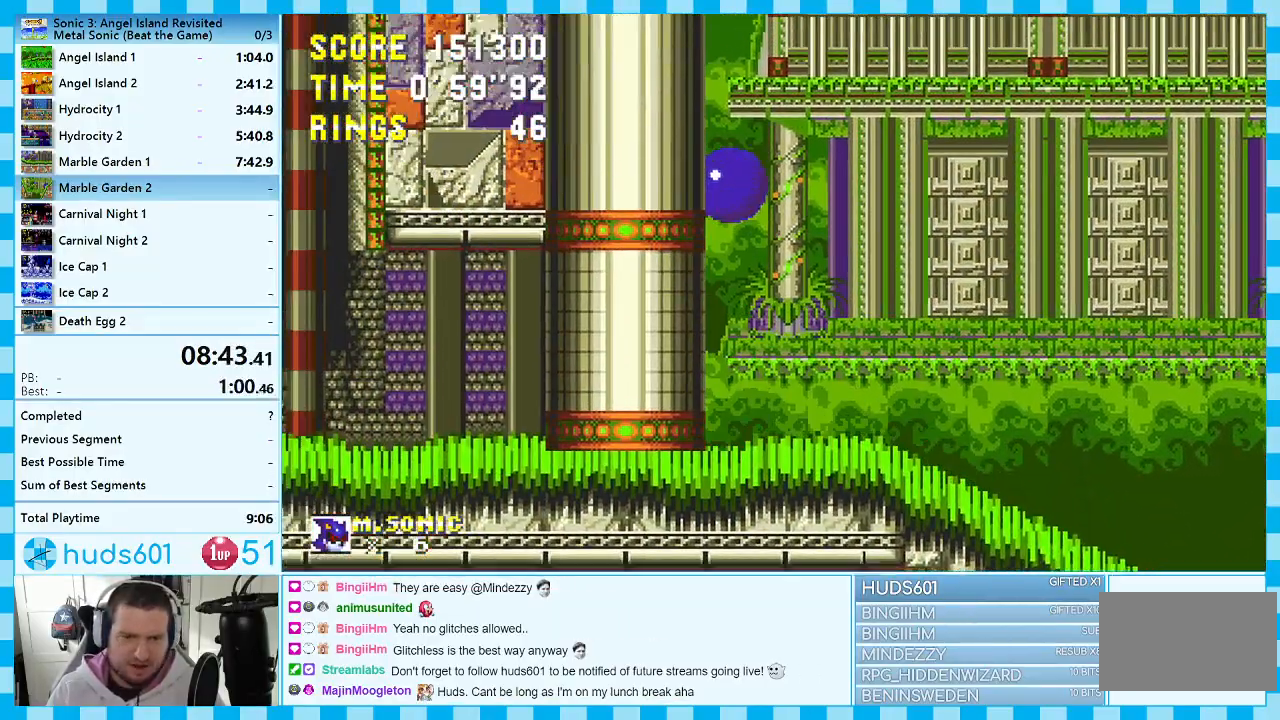
{"buttons": [], "events": [[217, "DPAD_LEFT", "up"]]}
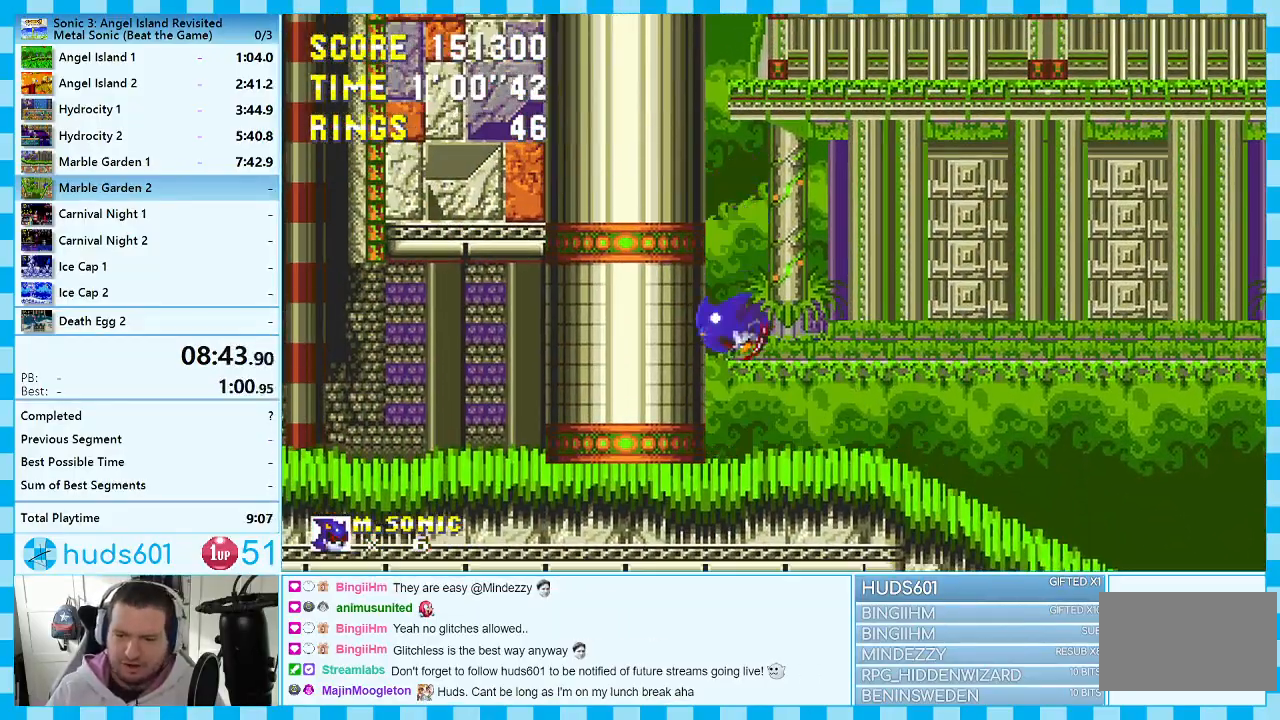
{"buttons": ["A", "B", "C", "DPAD_DOWN"], "events": [[67, "DPAD_DOWN", "down"], [217, "C", "down"], [250, "B", "down"], [267, "B", "up"], [283, "A", "down"], [283, "C", "up"], [350, "A", "up"], [367, "B", "down"], [367, "C", "down"], [417, "C", "up"], [433, "A", "down"], [433, "B", "up"], [483, "B", "down"], [483, "C", "down"]]}
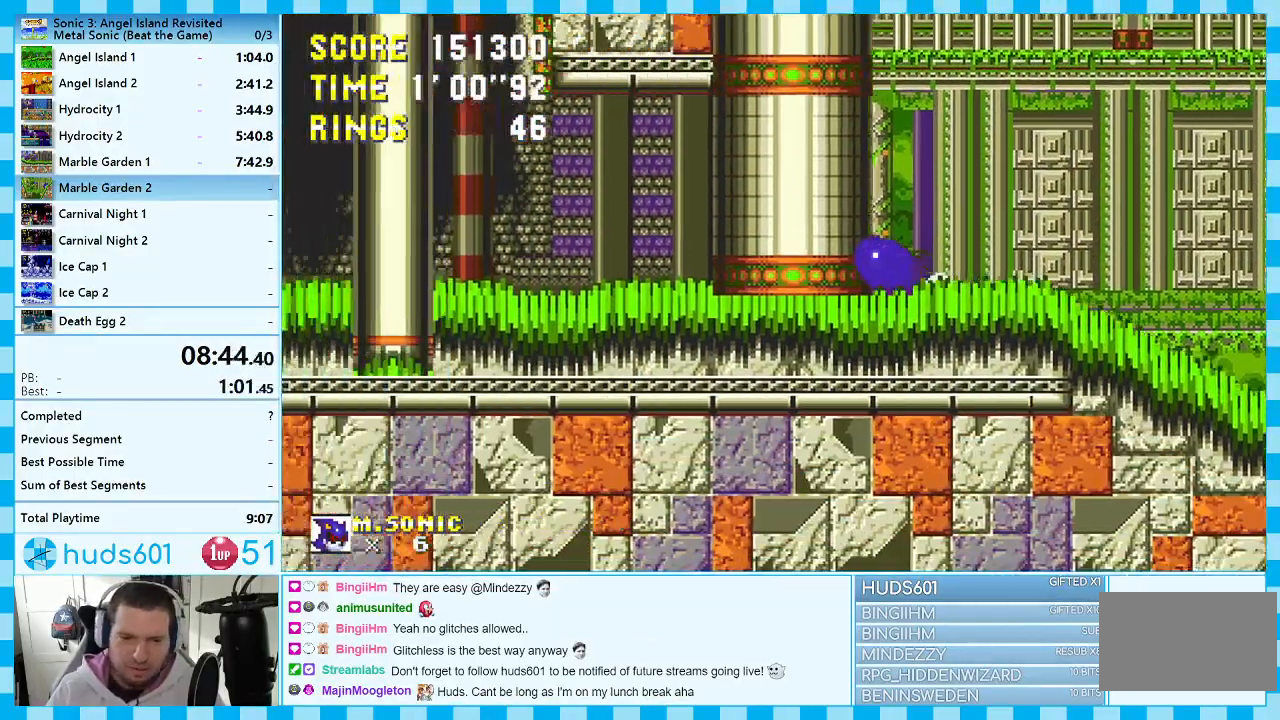
{"buttons": ["DPAD_RIGHT"], "events": [[33, "C", "up"], [100, "A", "up"], [100, "C", "down"], [150, "B", "up"], [150, "C", "up"], [150, "DPAD_DOWN", "up"], [417, "DPAD_RIGHT", "down"]]}
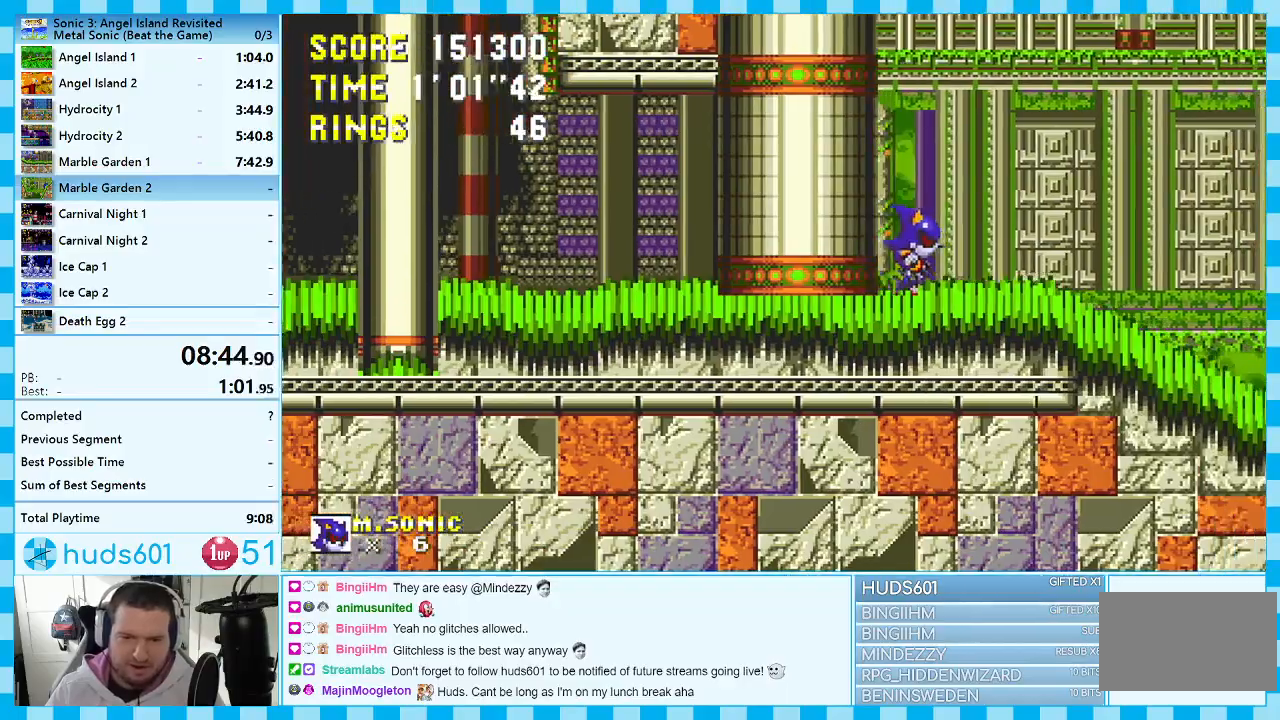
{"buttons": [], "events": [[117, "DPAD_RIGHT", "up"], [300, "DPAD_DOWN", "down"], [383, "C", "down"], [417, "B", "down"], [433, "A", "down"], [450, "DPAD_DOWN", "up"], [467, "B", "up"], [467, "C", "up"], [500, "A", "up"]]}
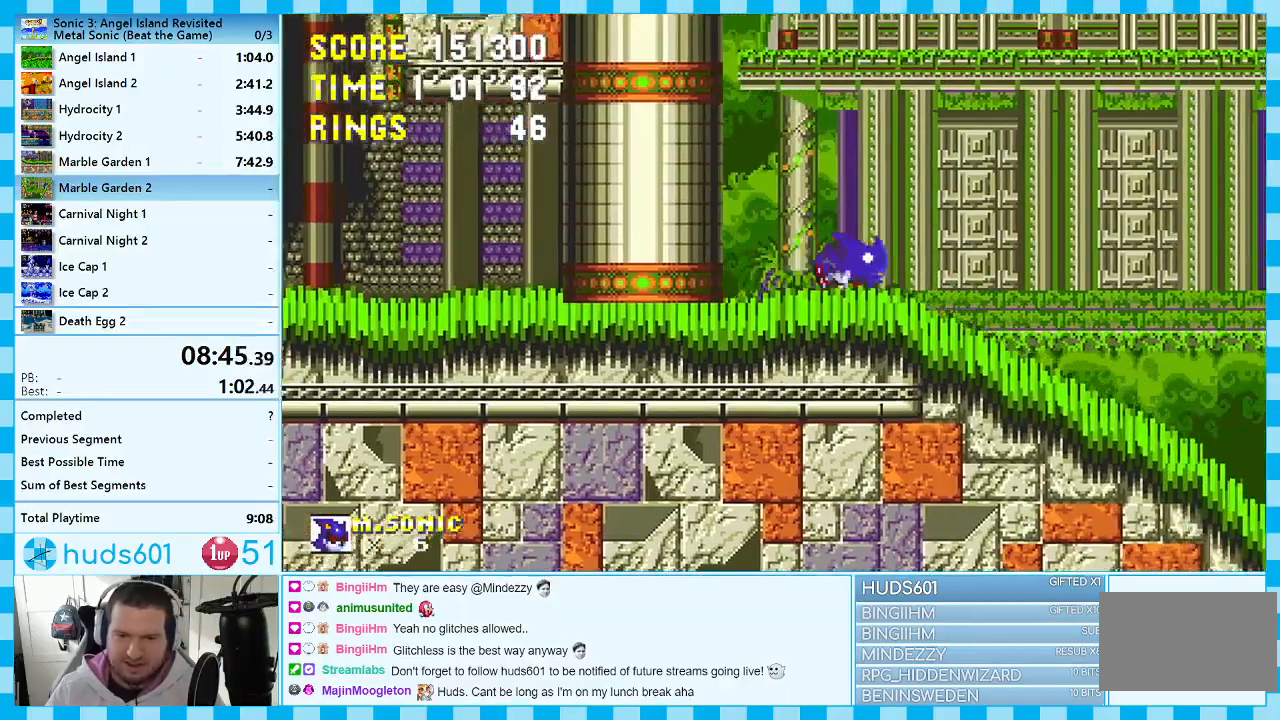
{"buttons": [], "events": []}
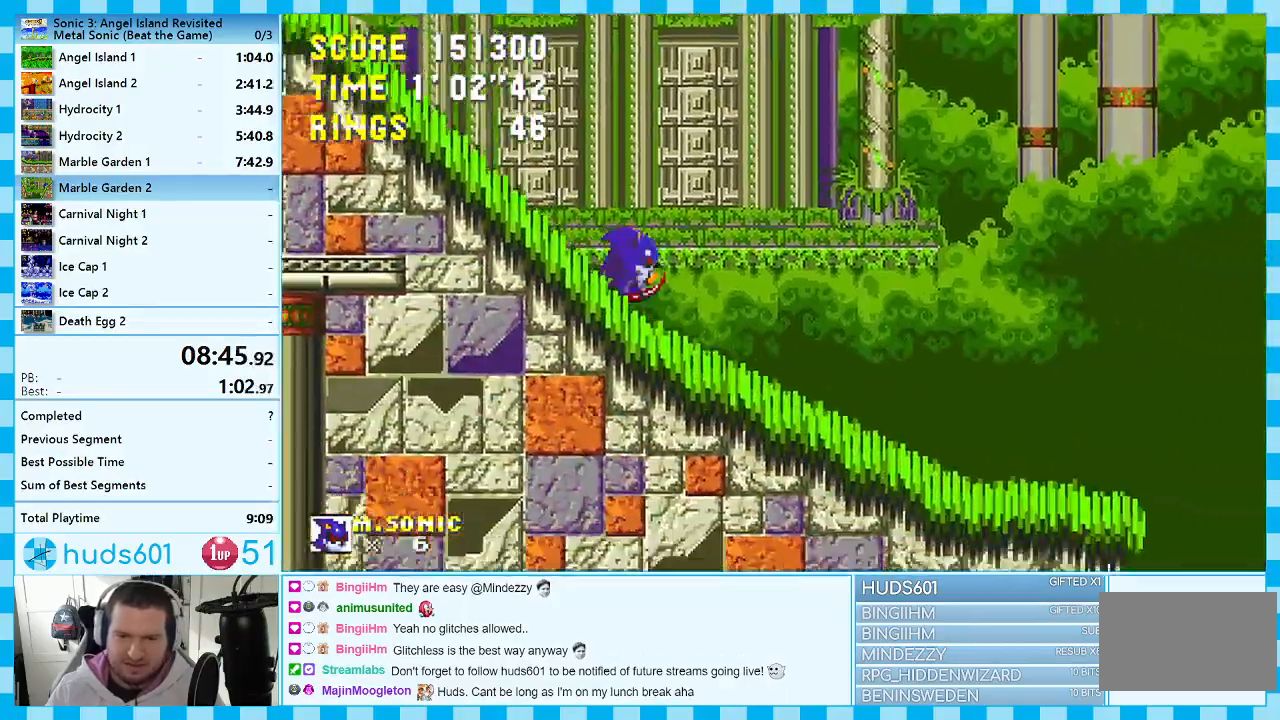
{"buttons": ["DPAD_LEFT"], "events": [[383, "DPAD_LEFT", "down"]]}
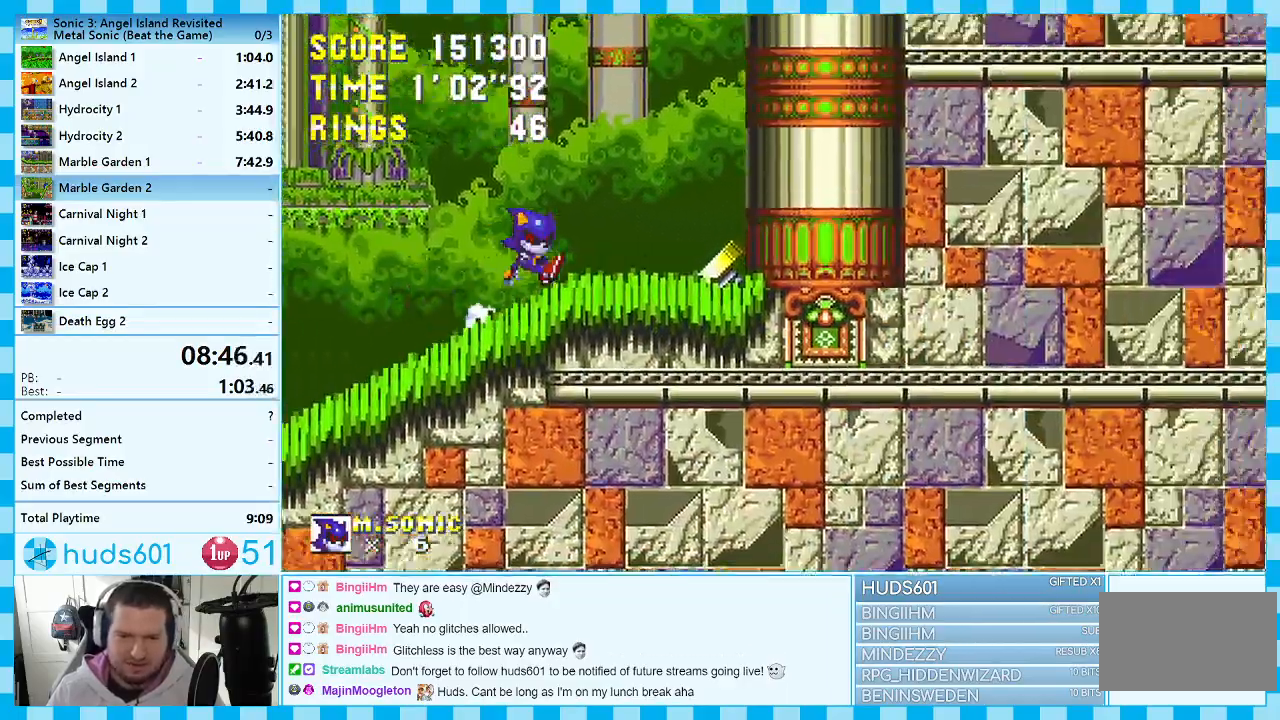
{"buttons": ["DPAD_LEFT"], "events": [[67, "A", "down"], [150, "A", "up"]]}
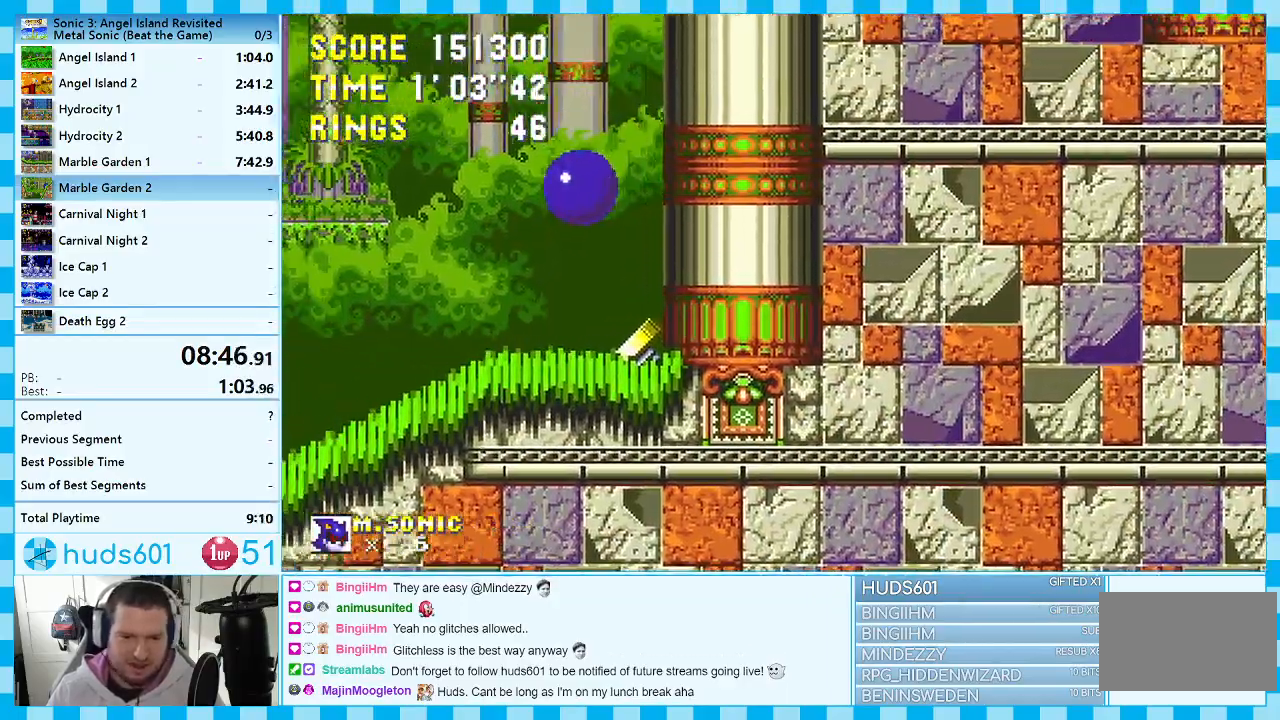
{"buttons": ["DPAD_LEFT"], "events": []}
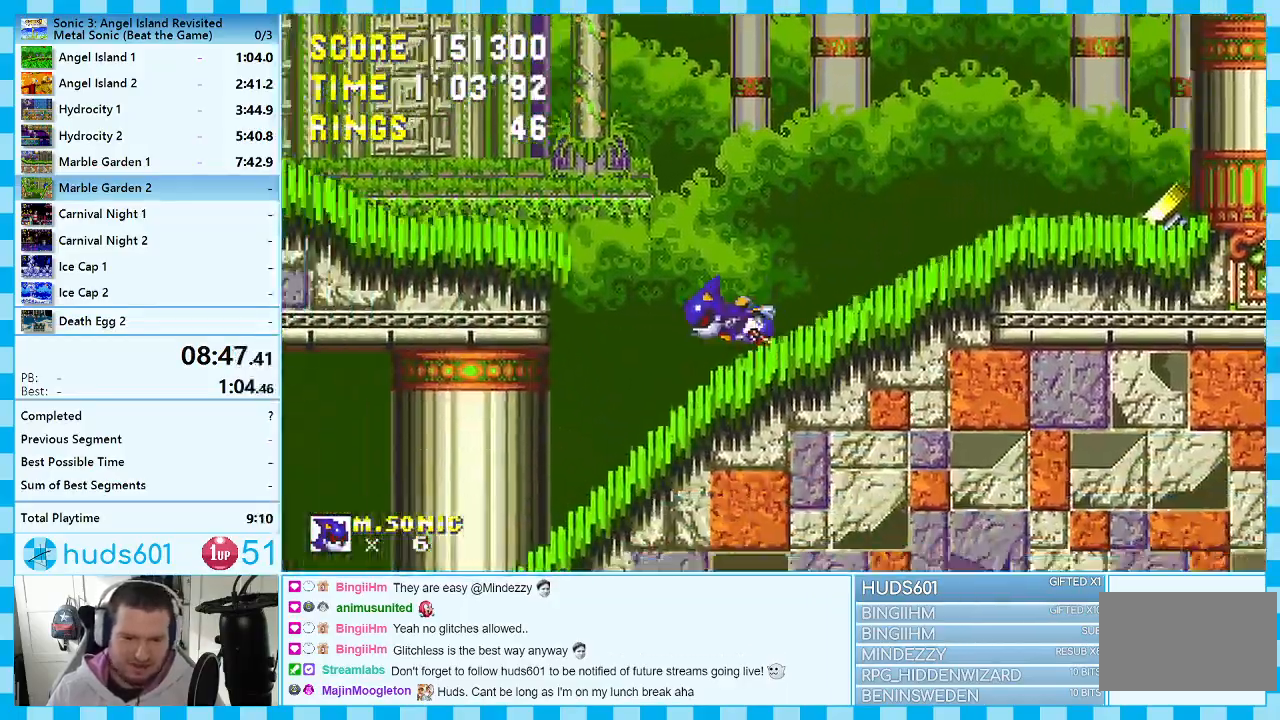
{"buttons": ["DPAD_LEFT"], "events": []}
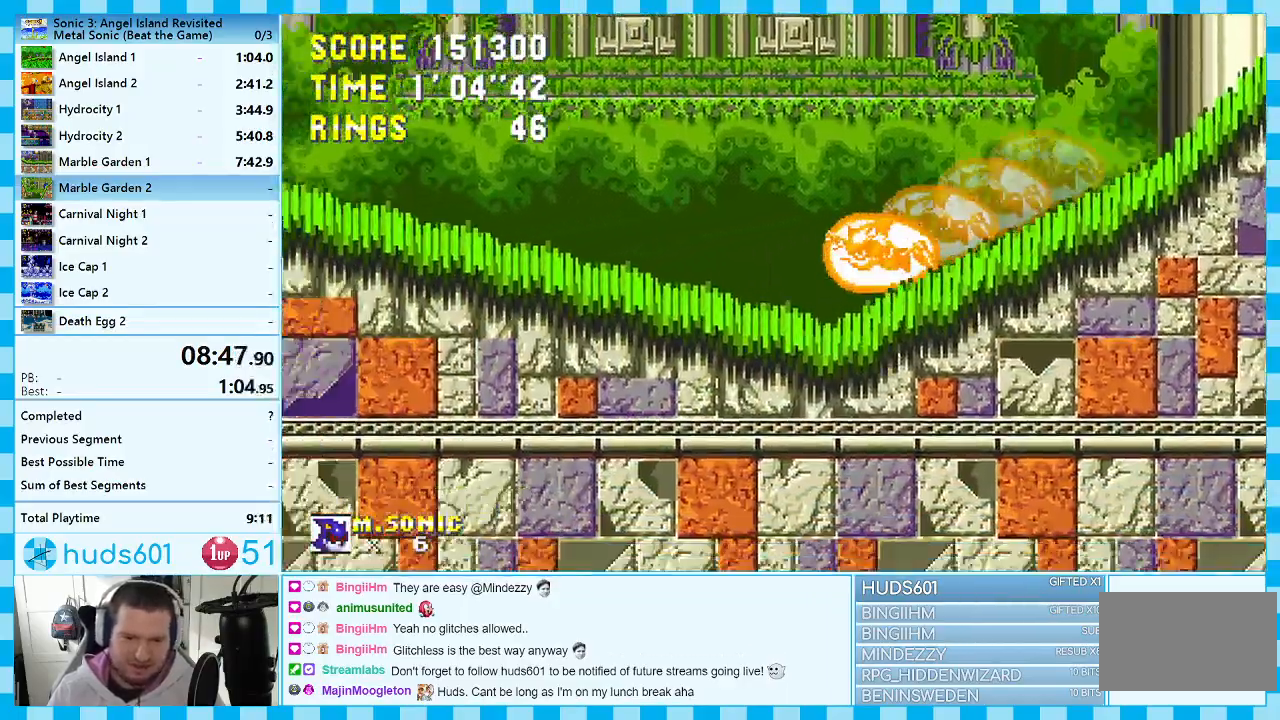
{"buttons": ["DPAD_LEFT"], "events": []}
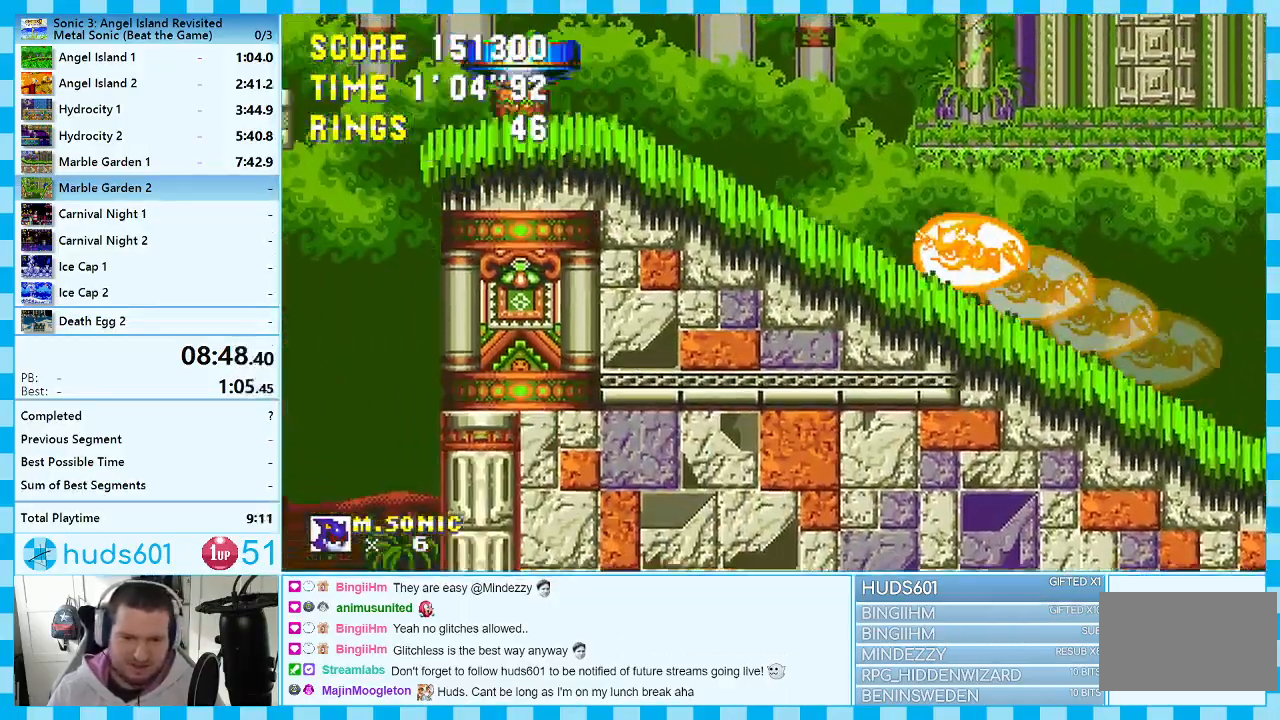
{"buttons": ["DPAD_LEFT"], "events": [[233, "A", "down"], [417, "A", "up"]]}
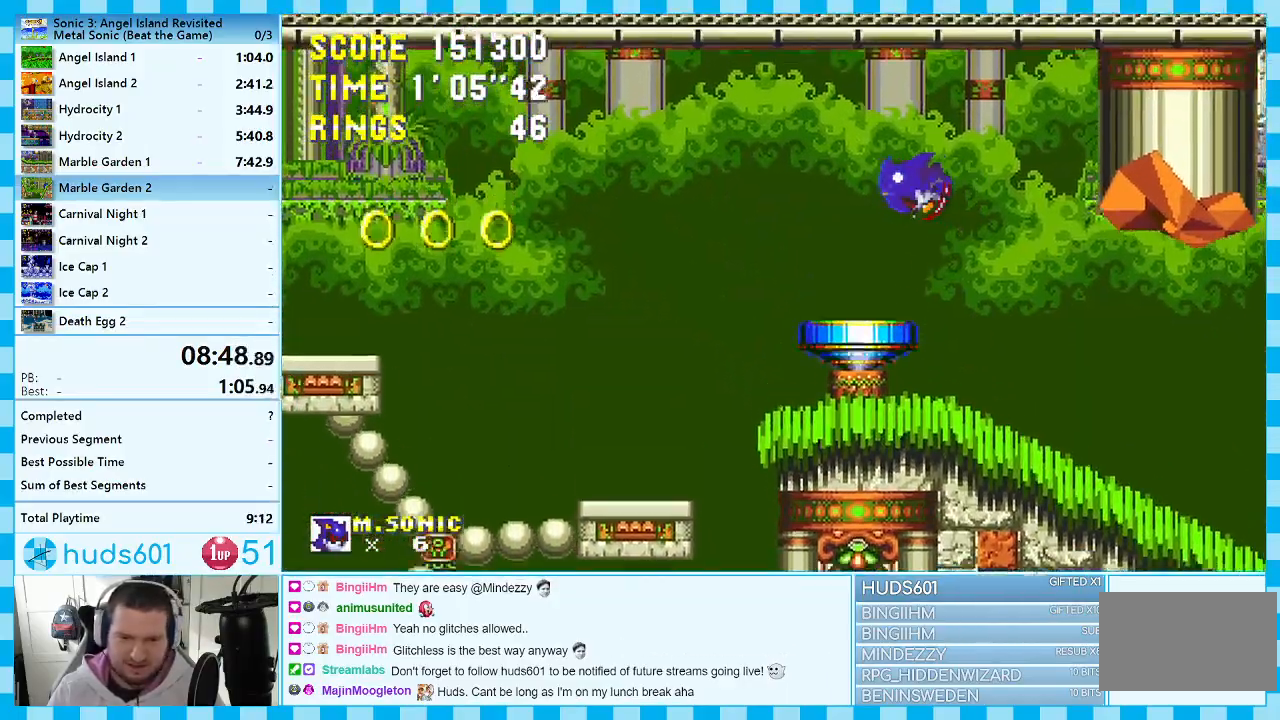
{"buttons": [], "events": [[100, "DPAD_LEFT", "up"], [217, "DPAD_RIGHT", "down"], [400, "DPAD_RIGHT", "up"]]}
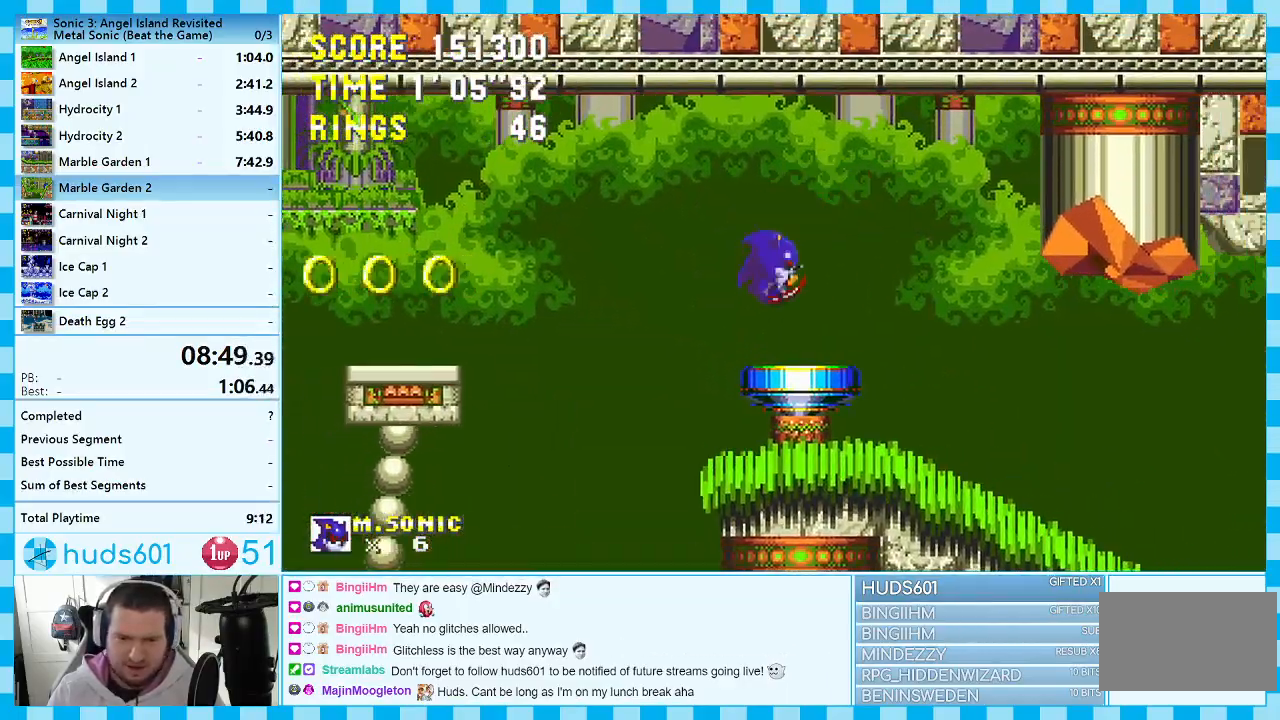
{"buttons": ["DPAD_RIGHT"], "events": [[83, "DPAD_RIGHT", "down"]]}
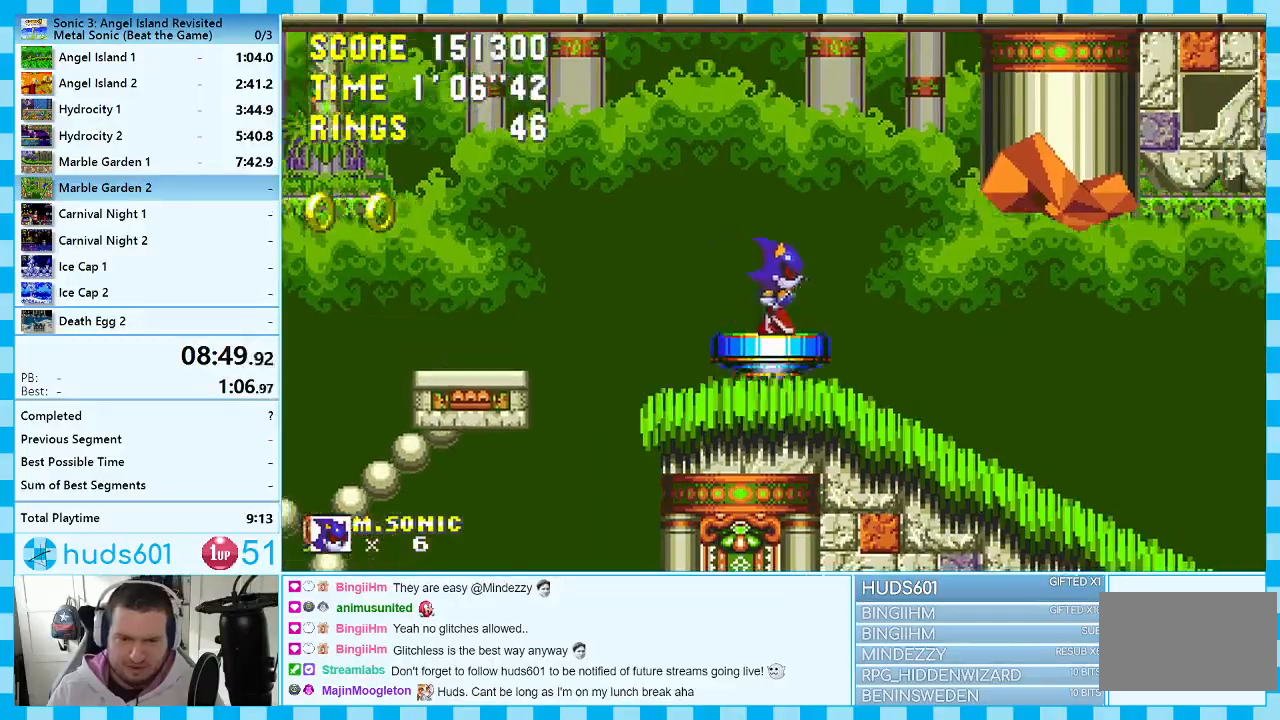
{"buttons": [], "events": [[67, "DPAD_RIGHT", "up"]]}